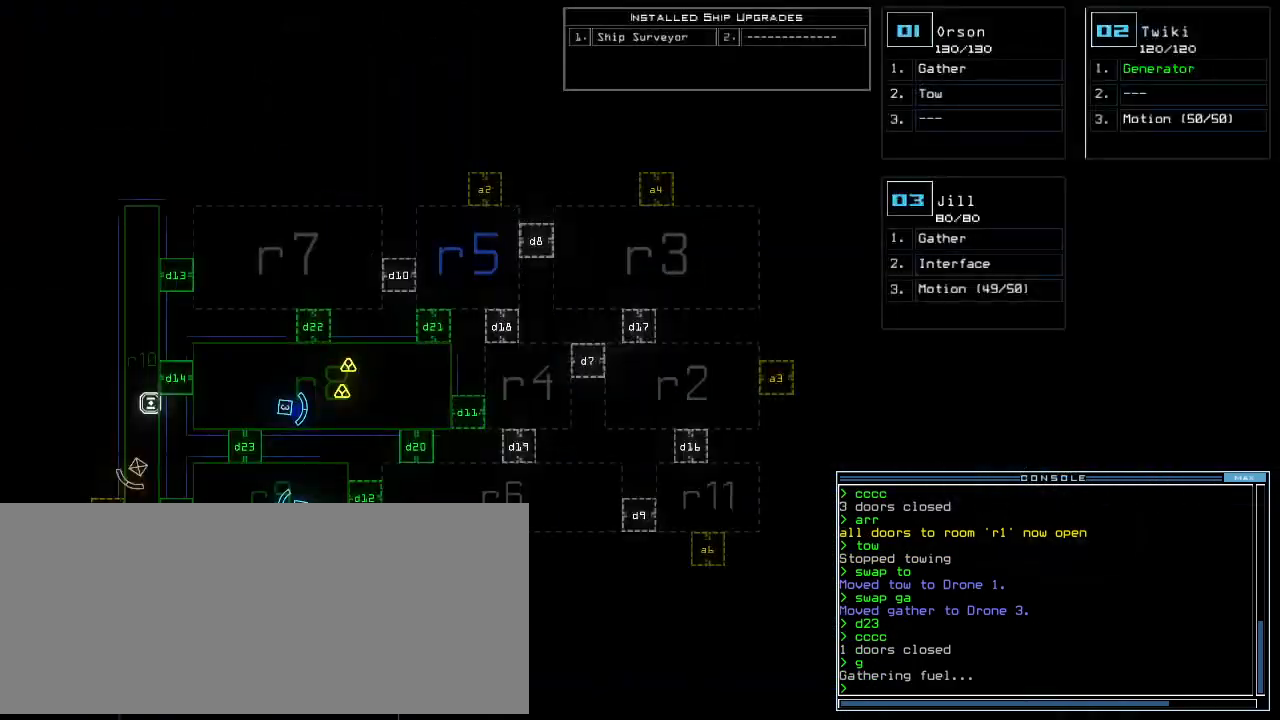
Gameplay with keyboard; each line is a JSON object with the keys held at the frame after it. "events" lists presses ("down") and releases ("up") of ".", "0", "1", "2", "3", "4", "5", "6", "7", "8", "9", "a", "b", "backspace", "c", "caps_lock", "comma", "ctrl_l", "ctrl_r", "d", "down", "e", "equals", "escape", "f", "f10", "g", "h", "i", "j", "k", "l", "left", "m", "minus", "n", "o", "p", "q", "quote", "r", "return", "right", "s", "semicolon", "shift_l", "shift_r", "space", "t", "tab", "tilde", "u", "up", "v", "w", "x", "y" and "z" between this image and that frame as [ms after this image, input, new state], when the widget could be followed in between. No other keys are recorded. Mouse input is not recorded. Not read: other_keys.
{"keys": [], "events": [[20, "up", "down"], [160, "up", "up"]]}
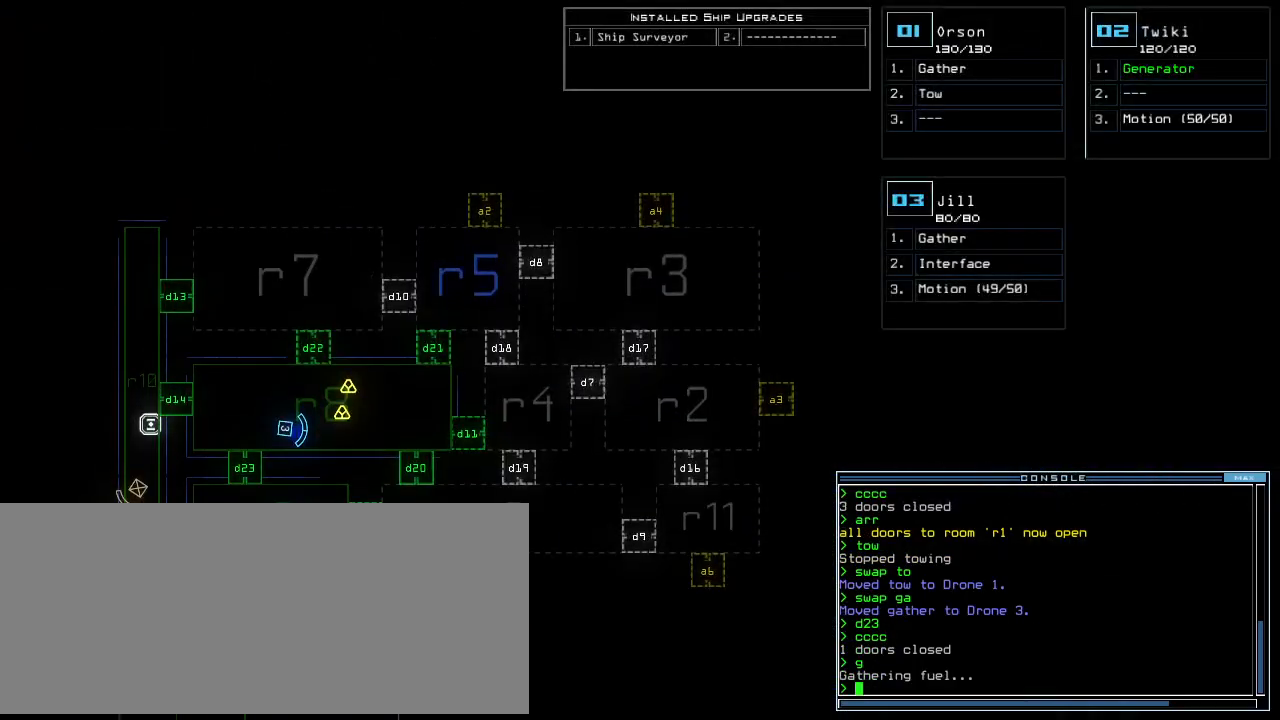
{"keys": [], "events": []}
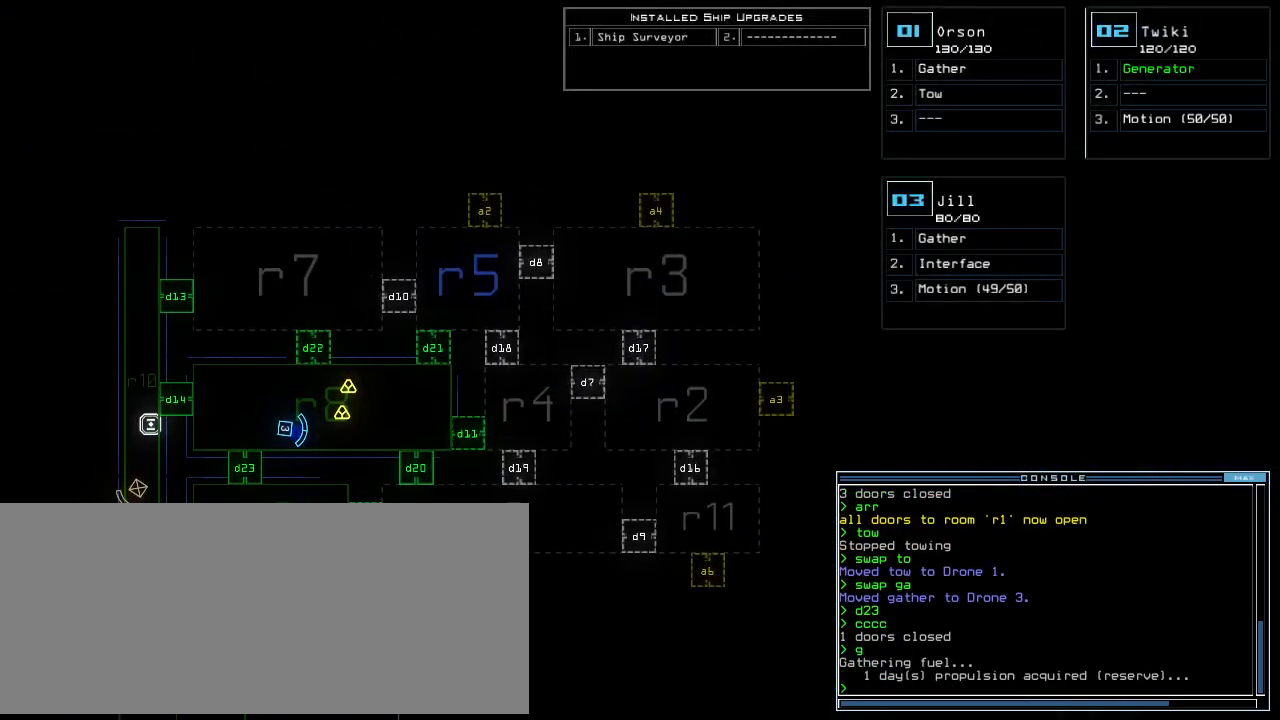
{"keys": [], "events": []}
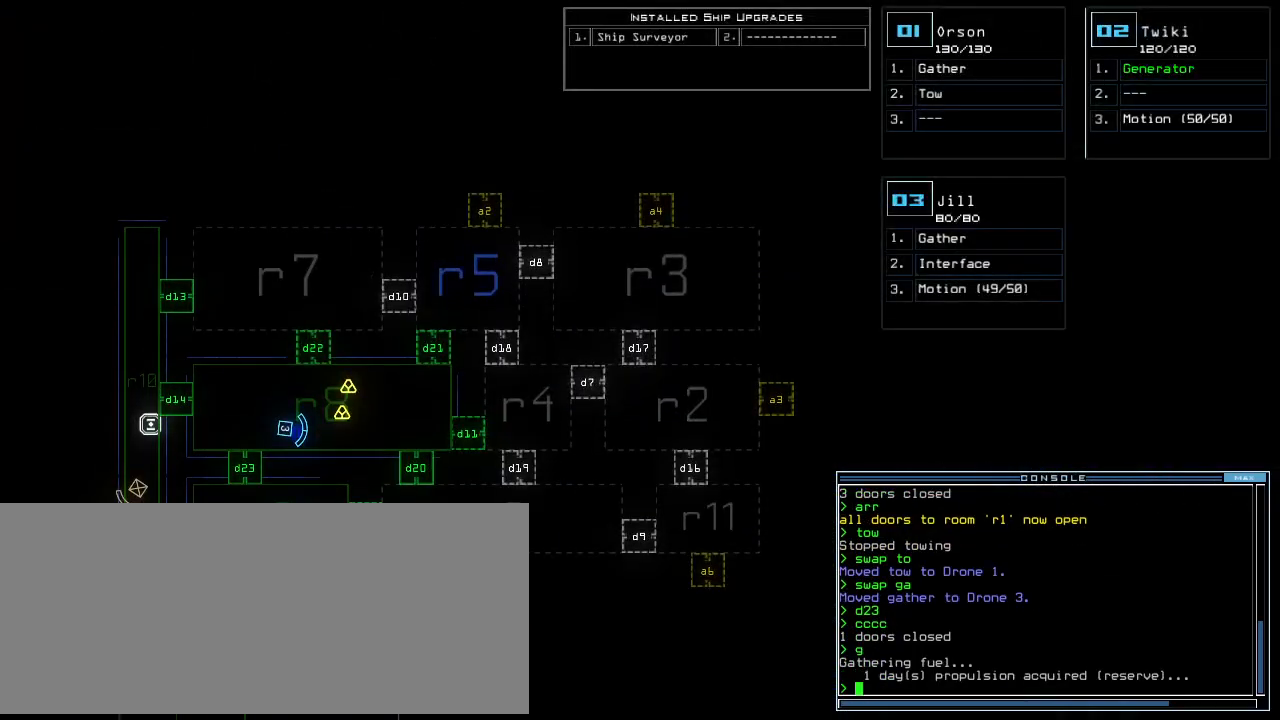
{"keys": [], "events": []}
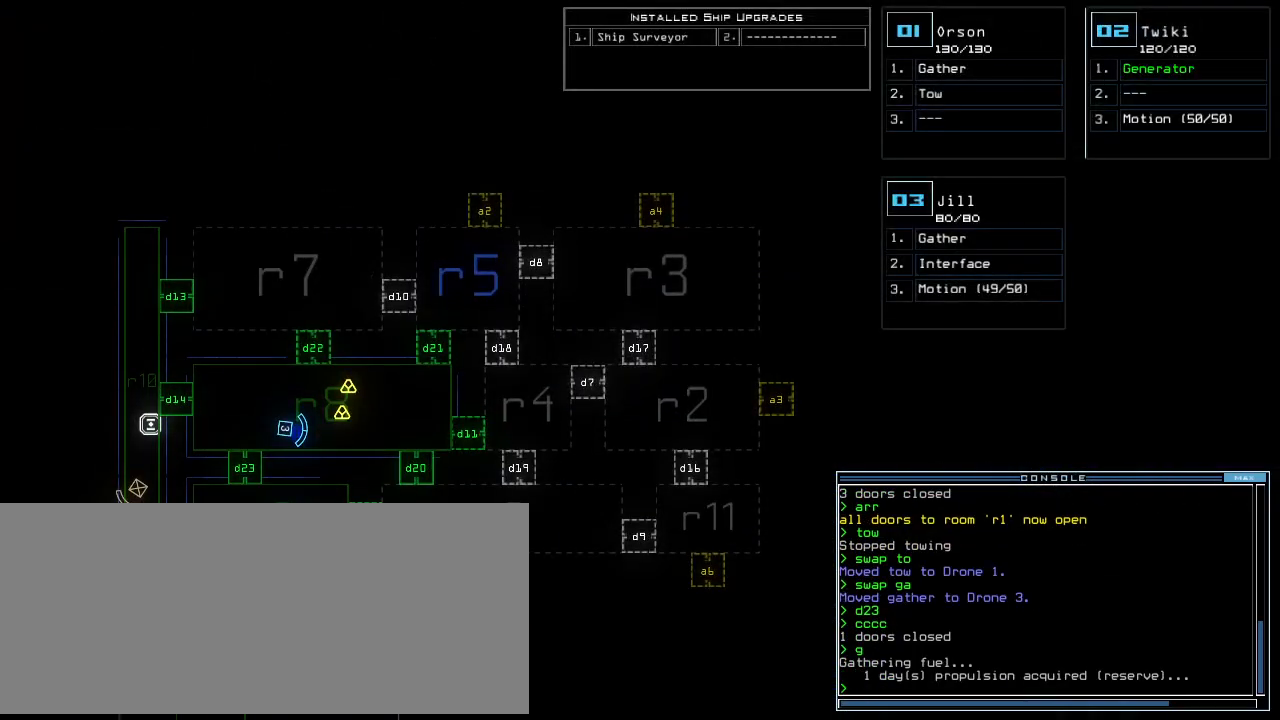
{"keys": [], "events": []}
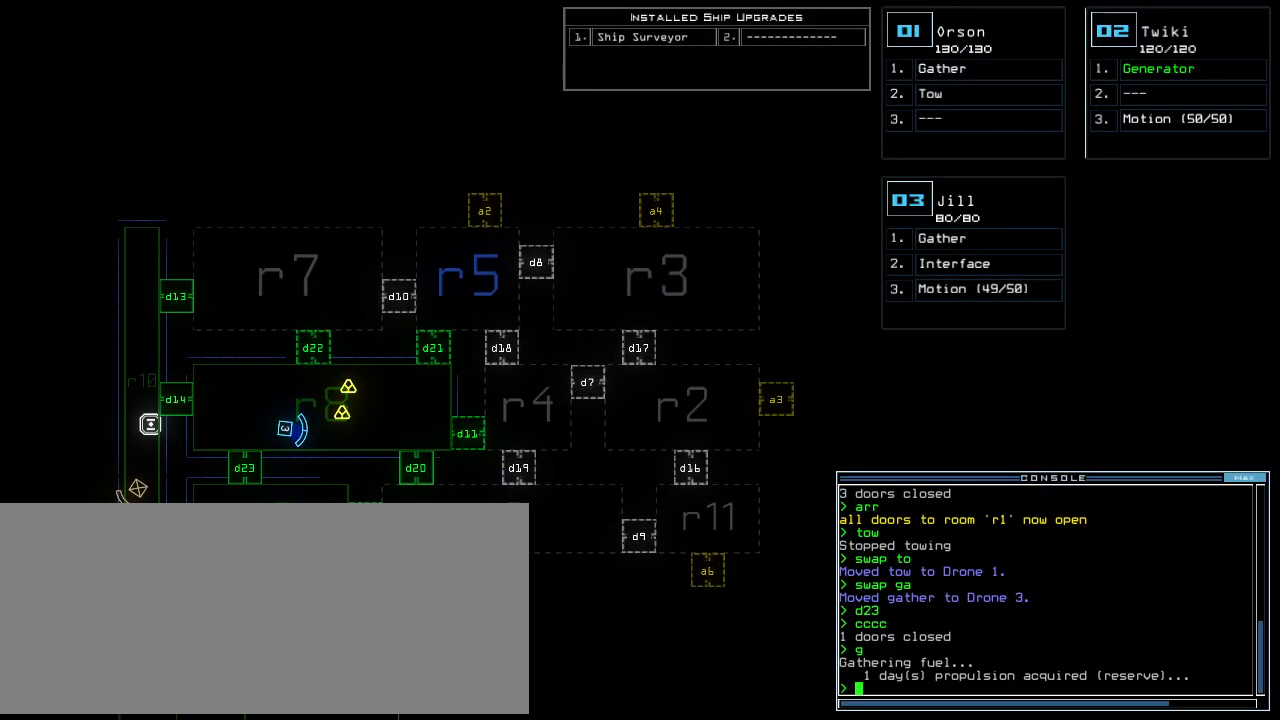
{"keys": [], "events": []}
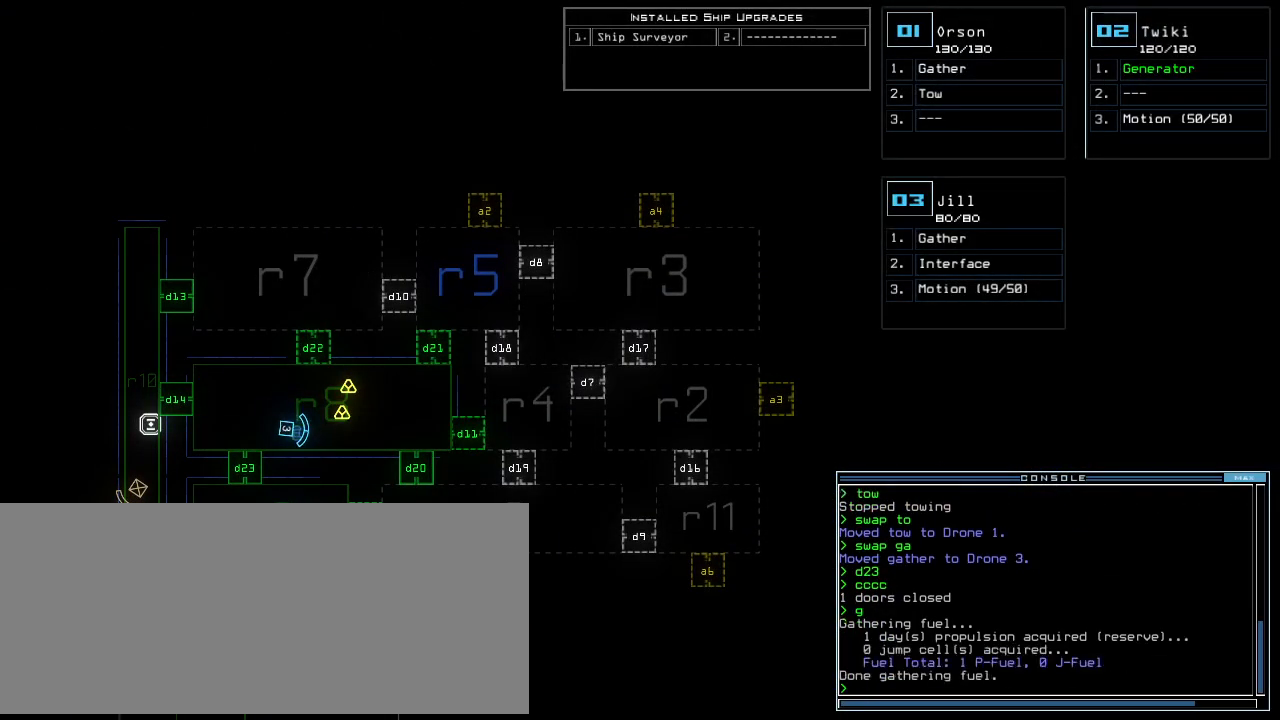
{"keys": ["left", "up"]}
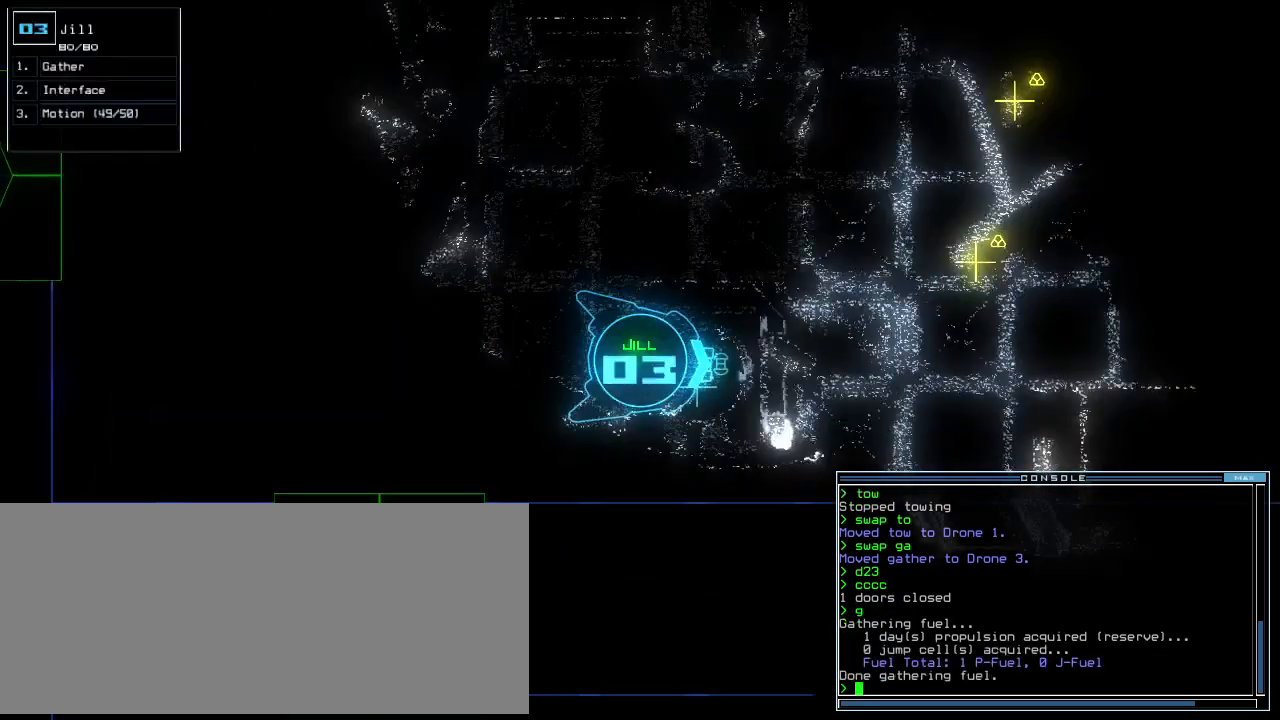
{"keys": ["up"]}
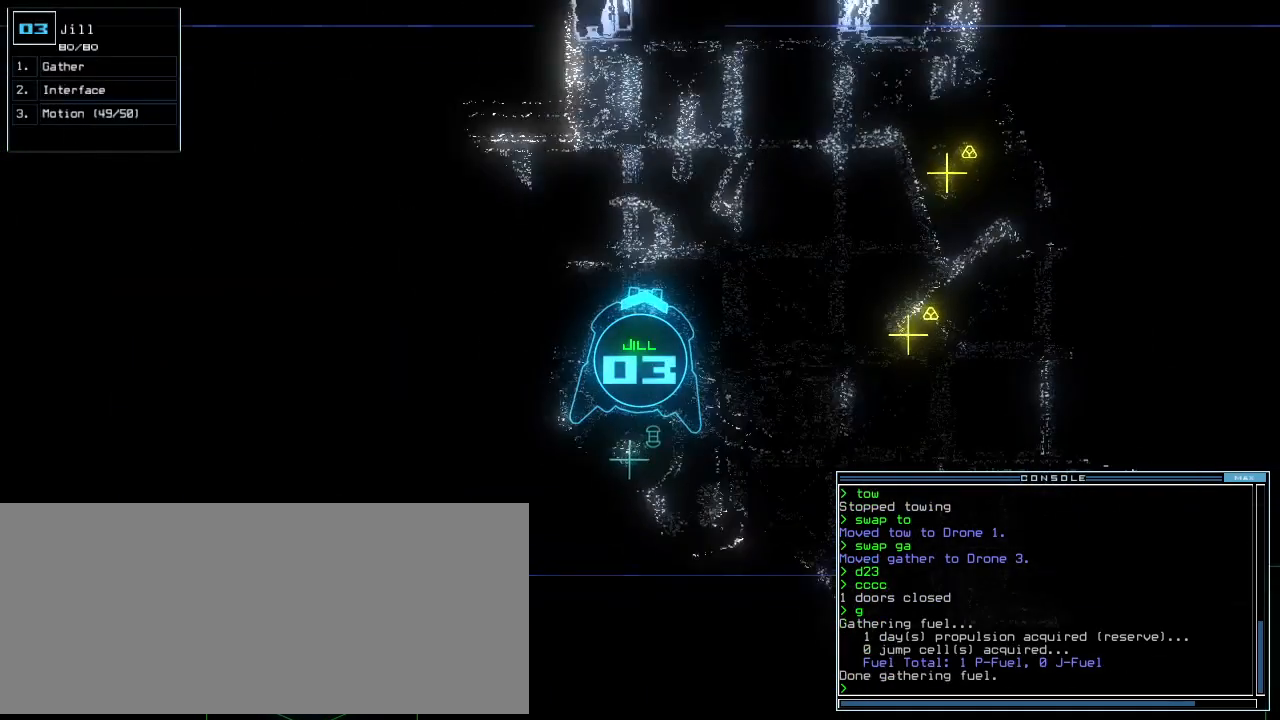
{"keys": ["up"], "events": []}
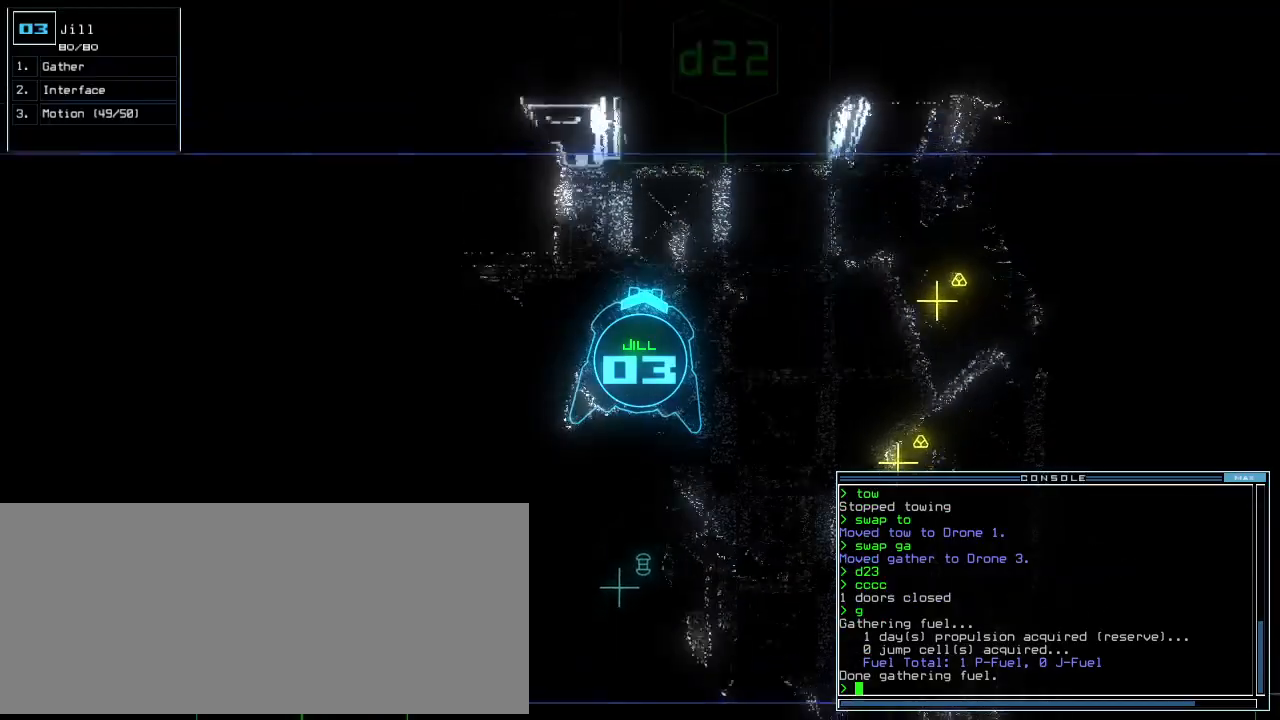
{"keys": [], "events": [[20, "right", "down"], [400, "up", "up"], [440, "right", "up"]]}
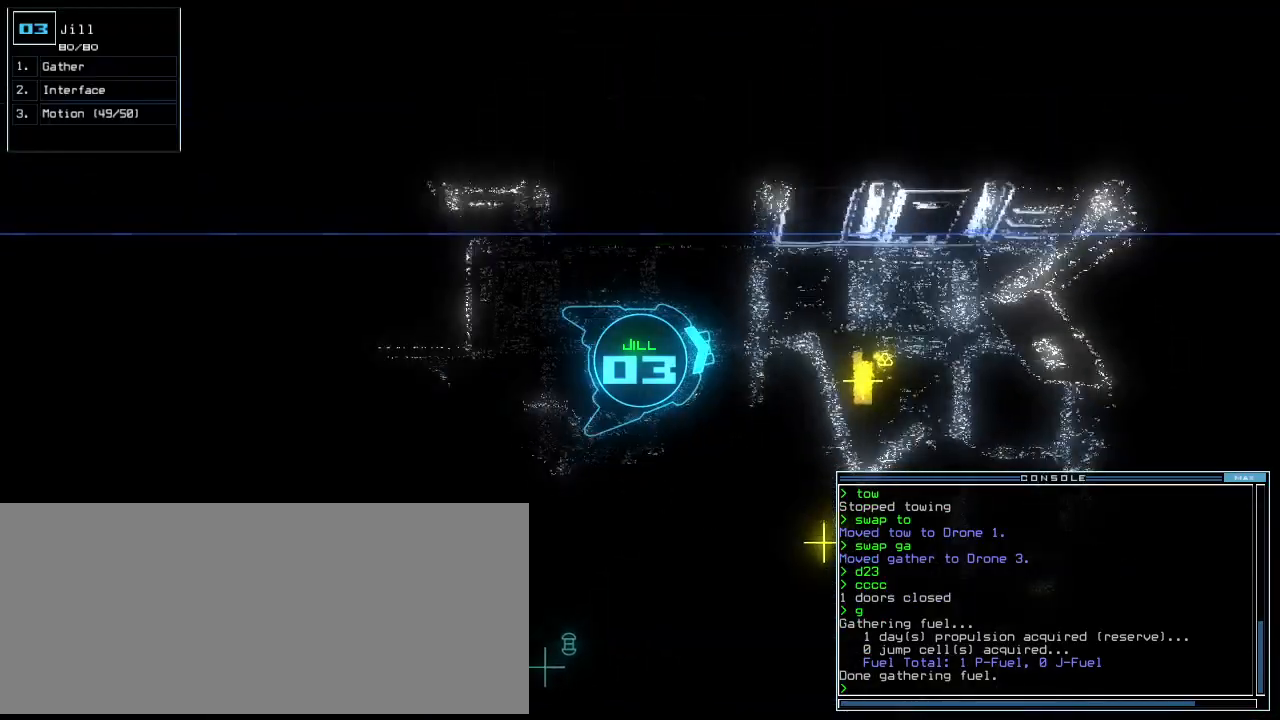
{"keys": [], "events": [[80, "down", "down"], [300, "down", "up"], [300, "space", "down"], [400, "space", "up"]]}
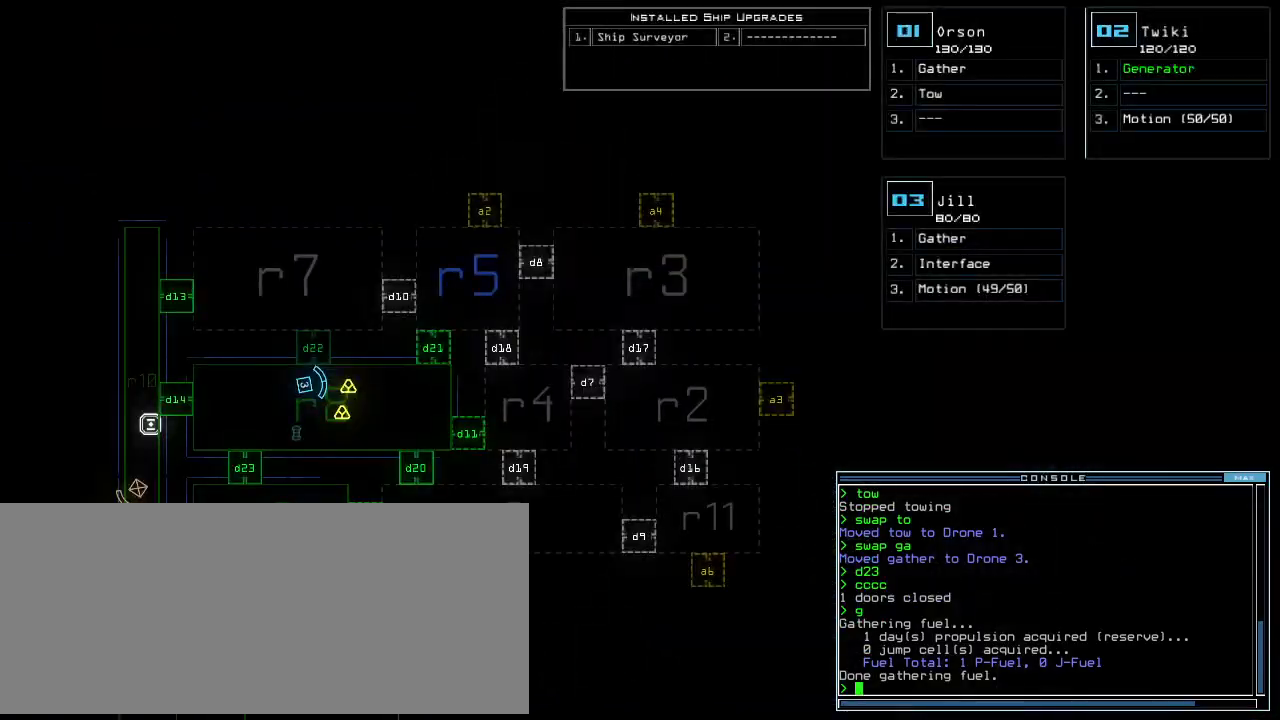
{"keys": [], "events": [[360, "d", "down"], [440, "d", "up"]]}
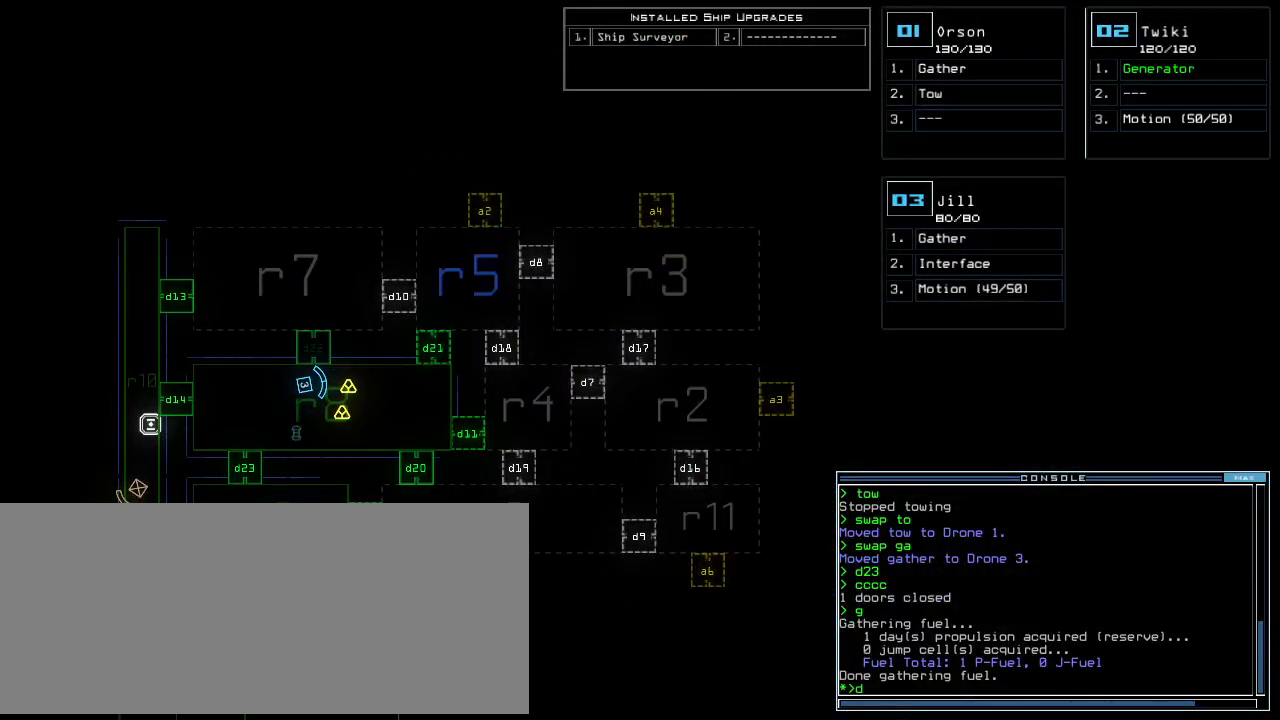
{"keys": [], "events": [[60, "1", "down"], [120, "1", "up"], [240, "3", "down"], [300, "return", "down"], [340, "3", "up"], [340, "return", "up"]]}
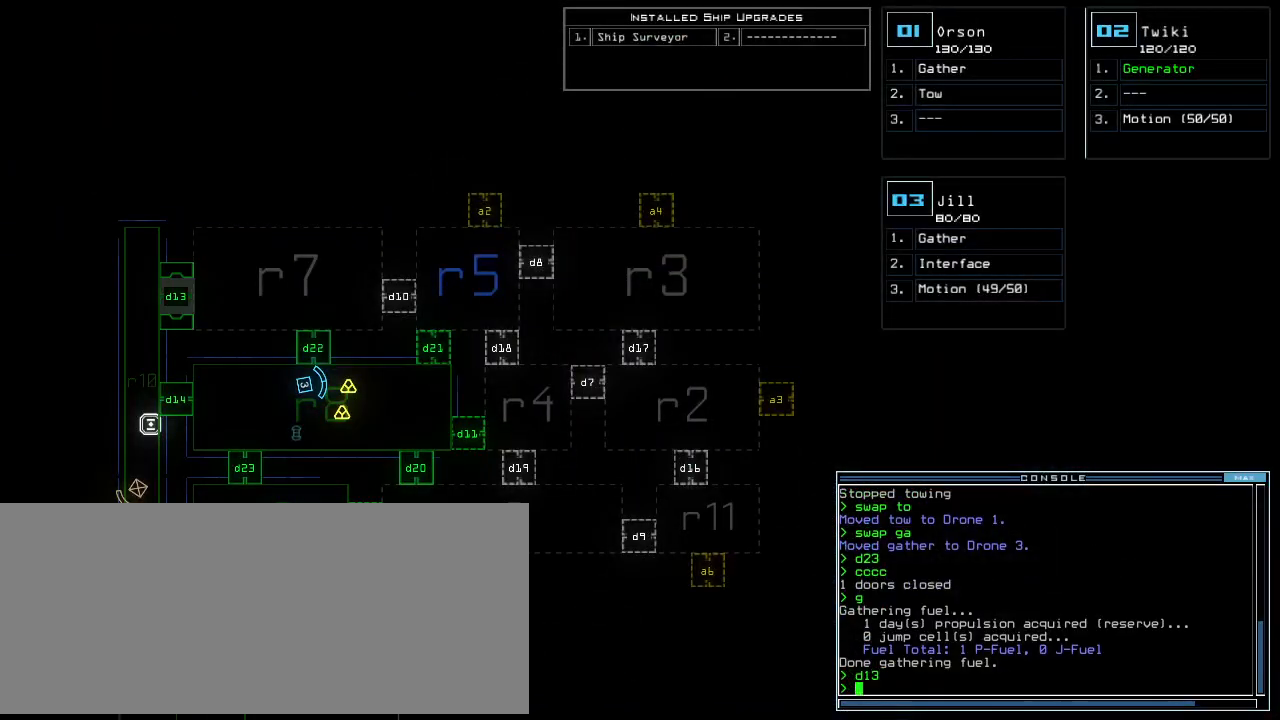
{"keys": ["up"], "events": [[60, "3", "down"], [60, "up", "down"], [120, "3", "up"], [180, "right", "down"], [320, "right", "up"]]}
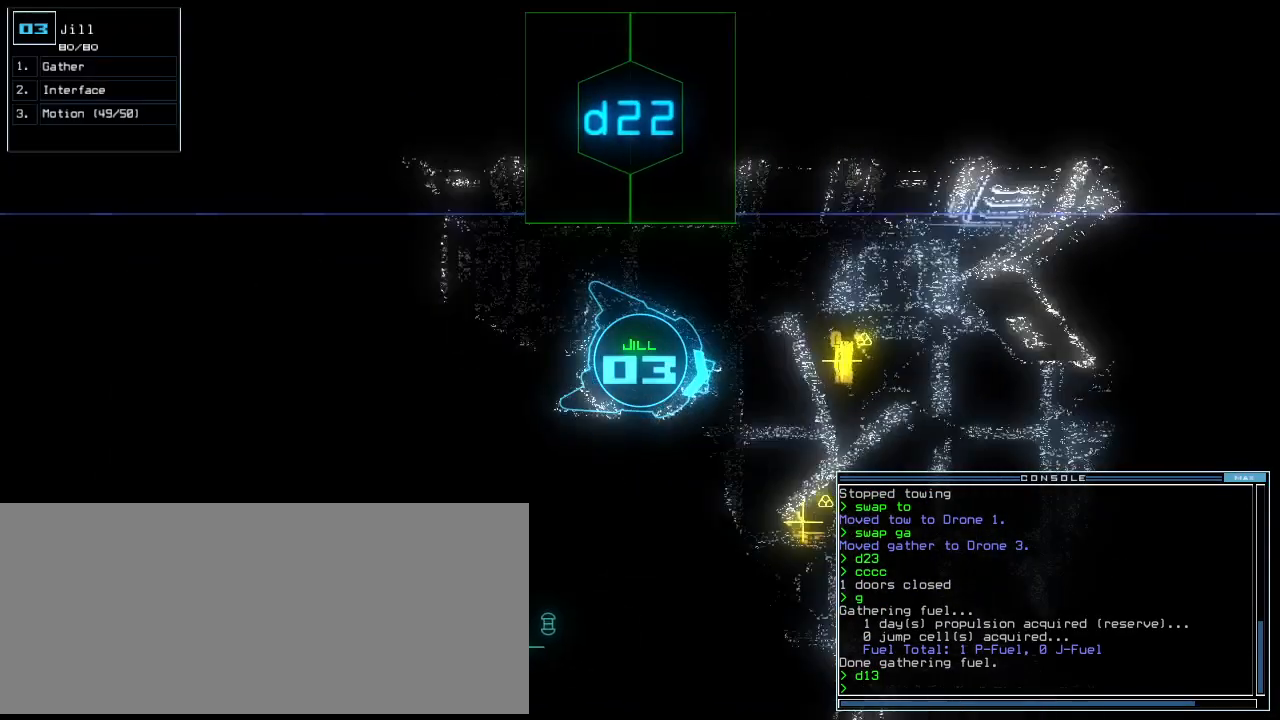
{"keys": ["right", "up"], "events": [[20, "left", "down"], [140, "left", "up"], [440, "right", "down"]]}
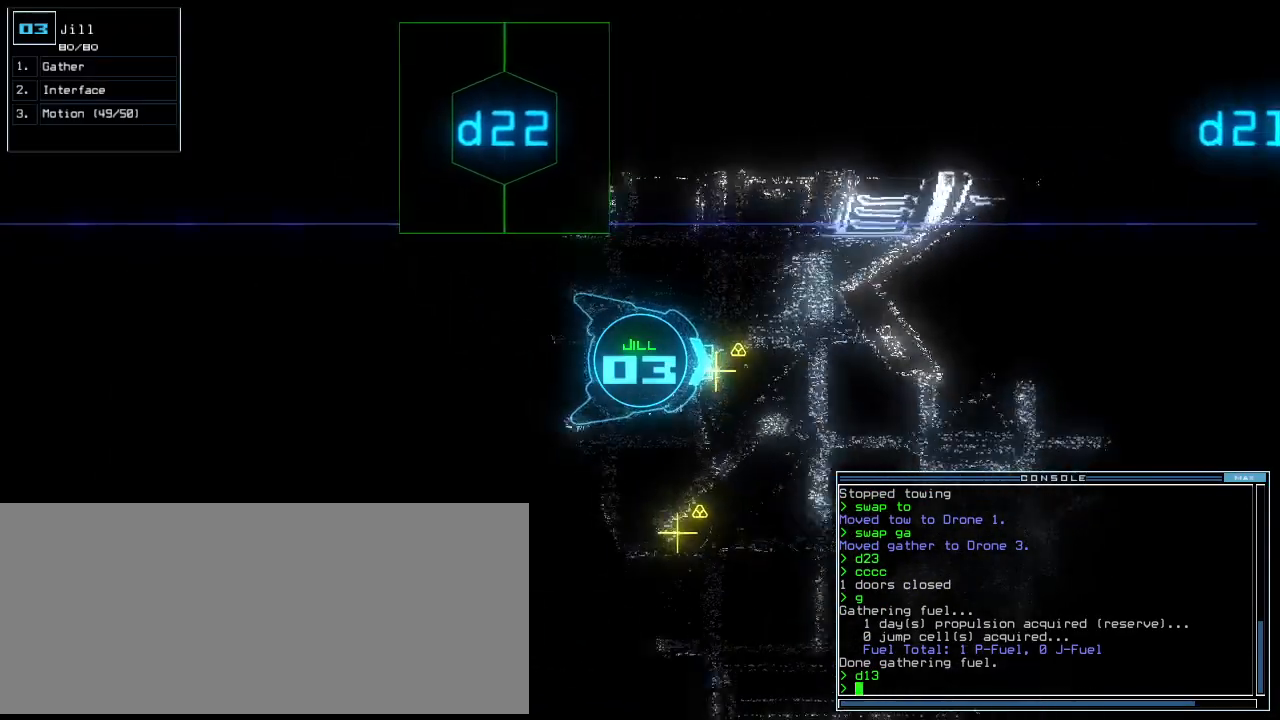
{"keys": ["right"], "events": [[40, "right", "up"], [80, "g", "down"], [120, "return", "down"], [160, "g", "up"], [200, "return", "up"], [200, "up", "up"], [320, "right", "down"]]}
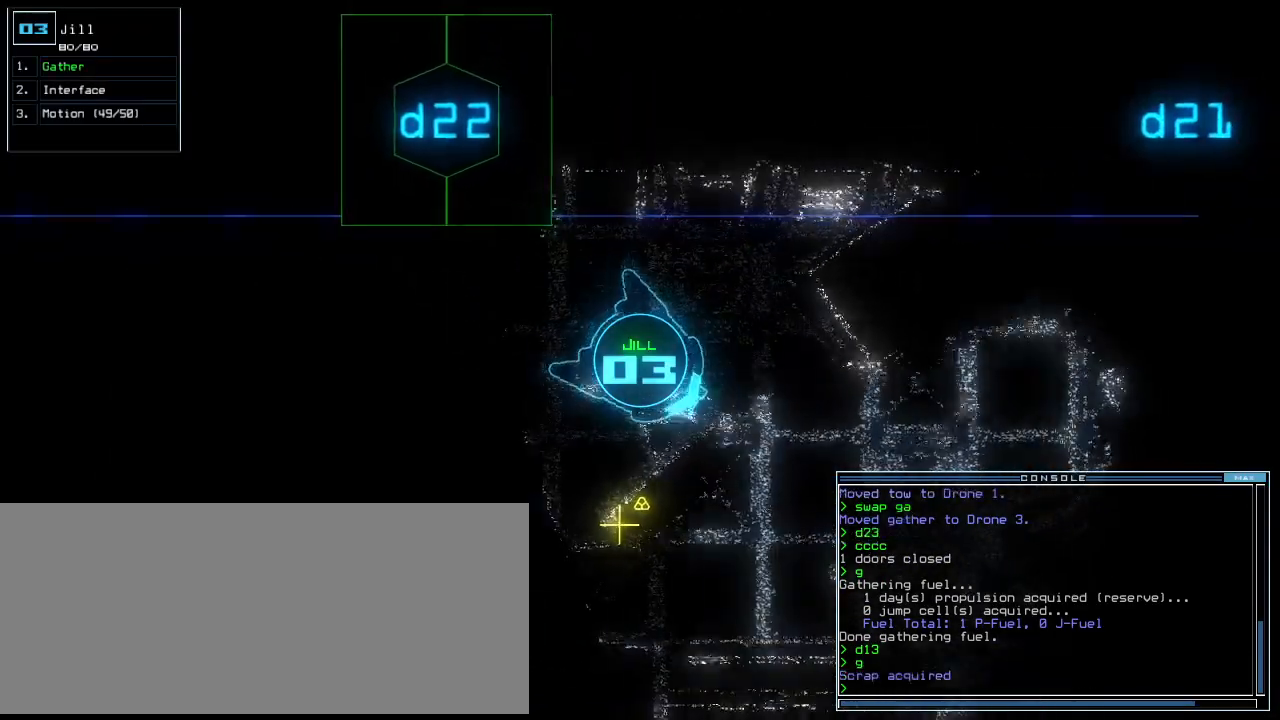
{"keys": ["left", "up"]}